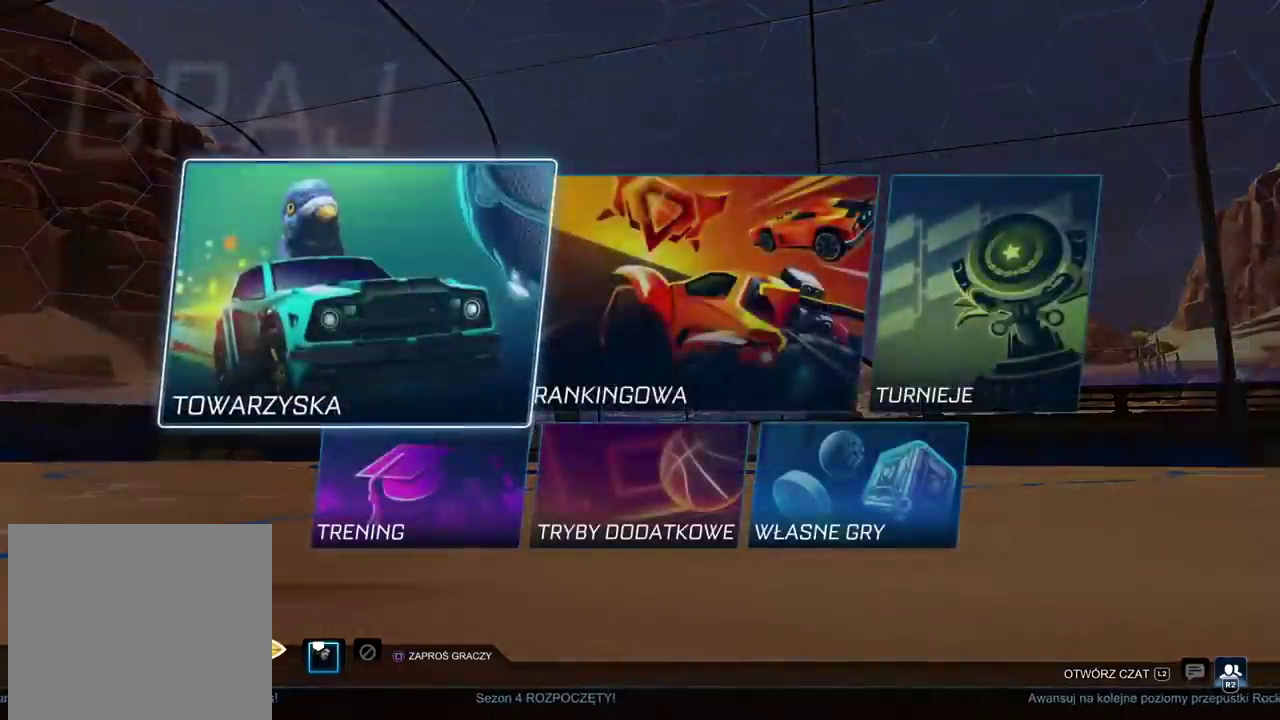
Gameplay with a controller (PlayStation layout); each line is a JSON object with the inputs held at the frame after it. "events" lists button and stick changes between this image and that frame as [ms after this image, input, new state], when the widget could be followed in between. Not read: L1 R1.
{"buttons": [], "left_stick": "center", "right_stick": "center", "events": [[33, "DPAD_RIGHT", "down"], [150, "DPAD_RIGHT", "up"], [183, "CROSS", "down"], [283, "CROSS", "up"]]}
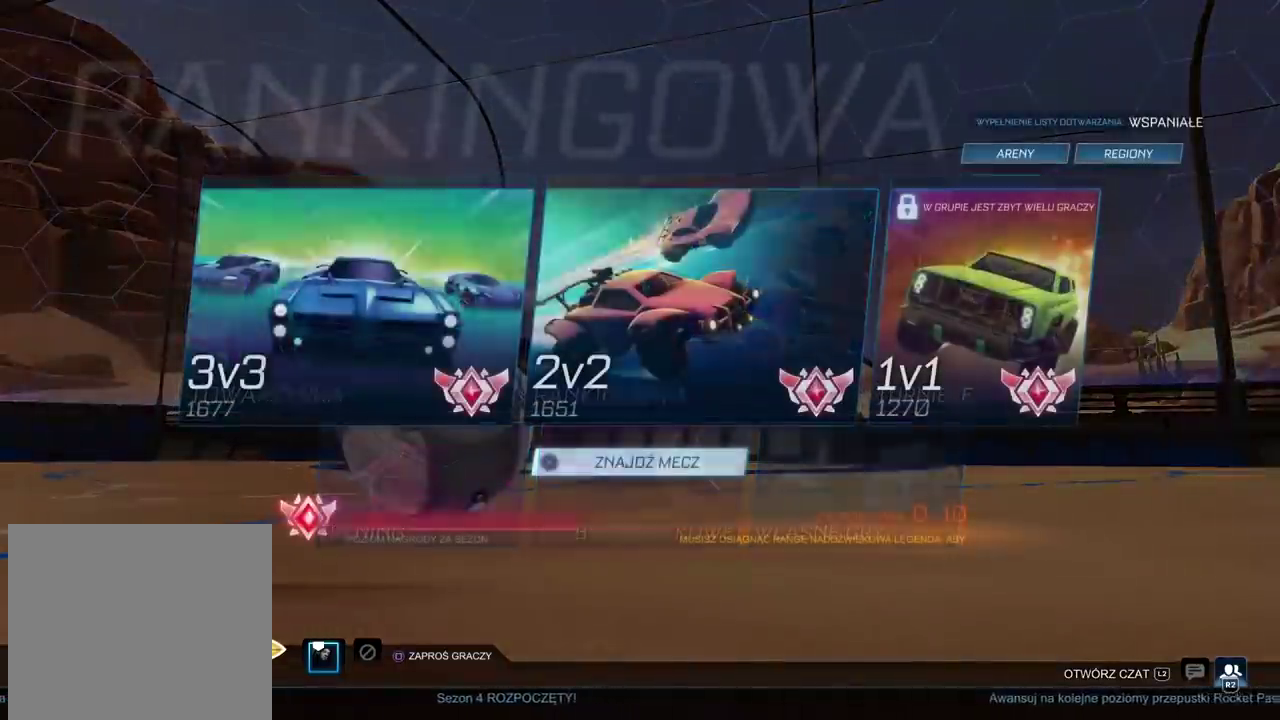
{"buttons": [], "left_stick": "center", "right_stick": "center", "events": [[367, "DPAD_UP", "down"], [467, "DPAD_UP", "up"]]}
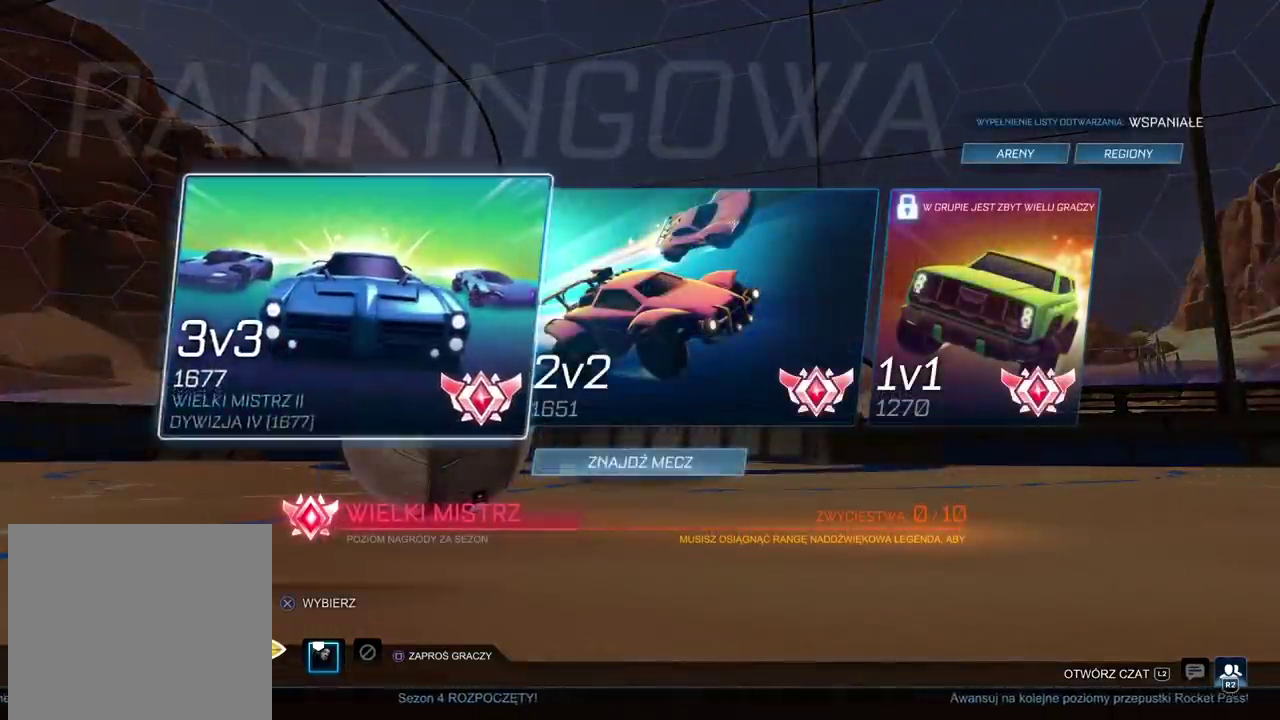
{"buttons": [], "left_stick": "center", "right_stick": "center", "events": [[100, "DPAD_RIGHT", "down"], [183, "DPAD_RIGHT", "up"], [300, "CROSS", "down"], [433, "CROSS", "up"]]}
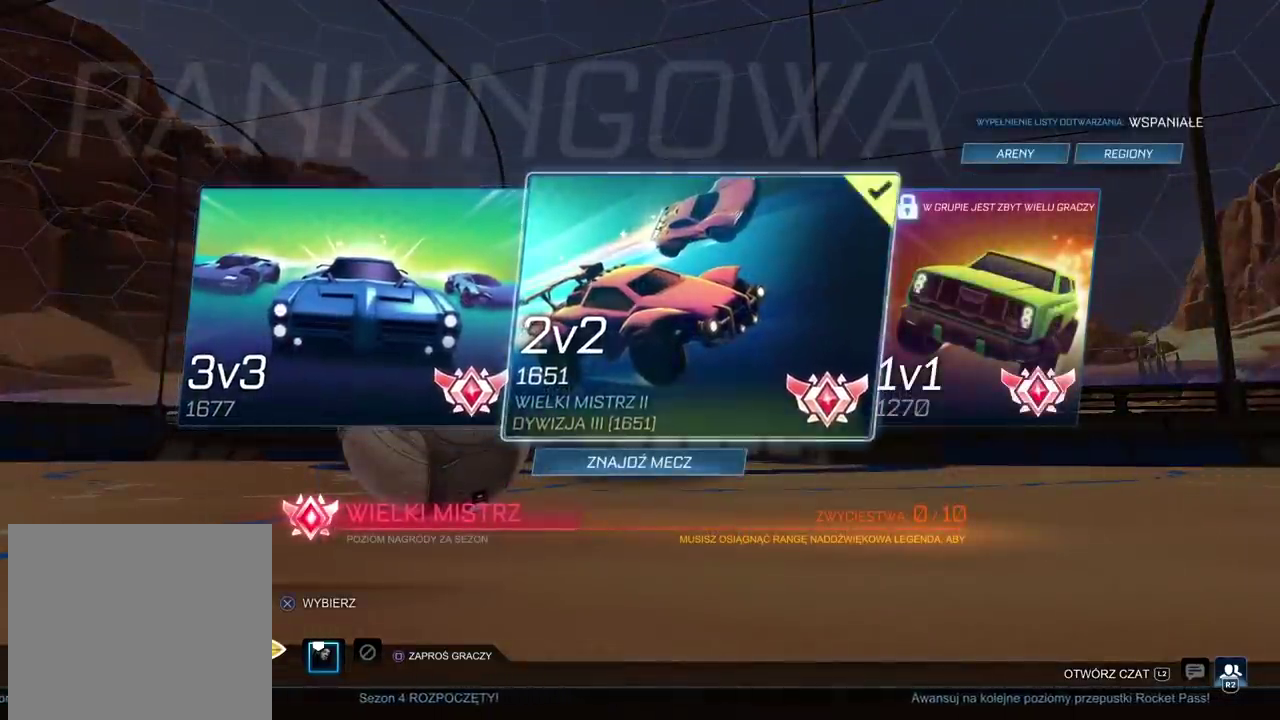
{"buttons": [], "left_stick": "center", "right_stick": "center", "events": [[33, "DPAD_DOWN", "down"], [117, "DPAD_DOWN", "up"], [200, "CROSS", "down"], [300, "CROSS", "up"]]}
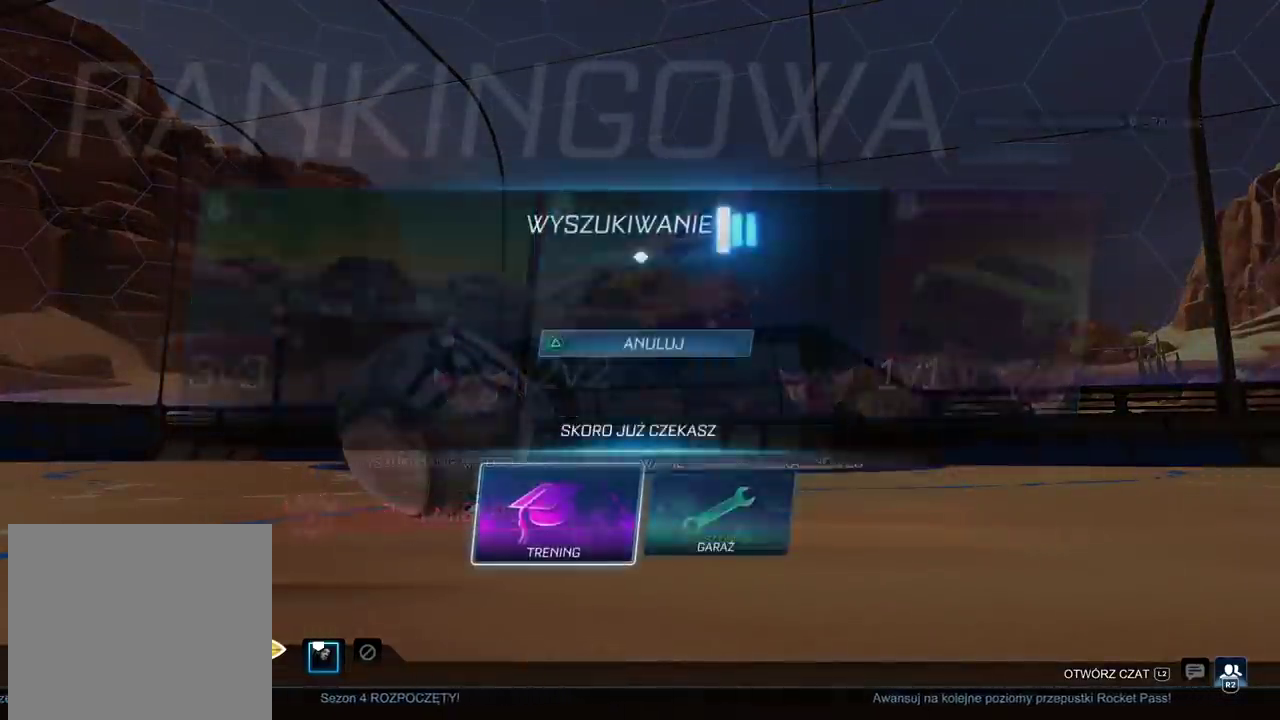
{"buttons": [], "left_stick": "center", "right_stick": "center", "events": []}
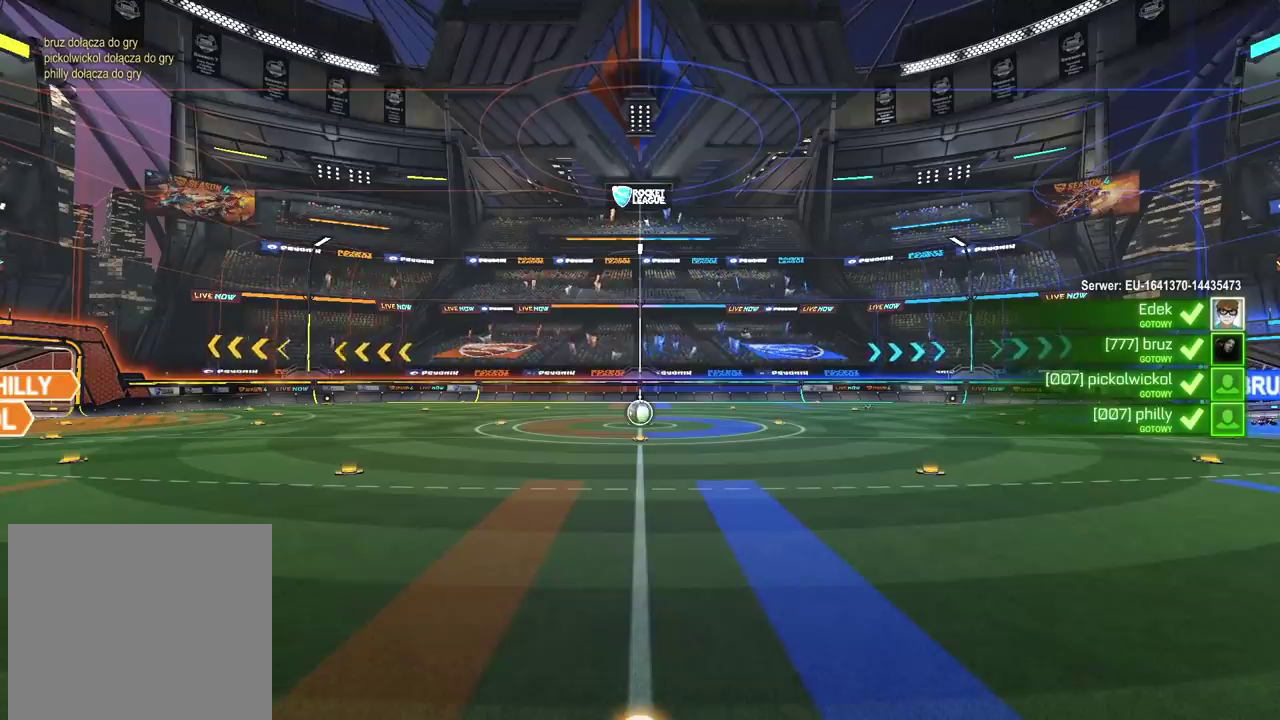
{"buttons": [], "left_stick": "center", "right_stick": "center", "events": []}
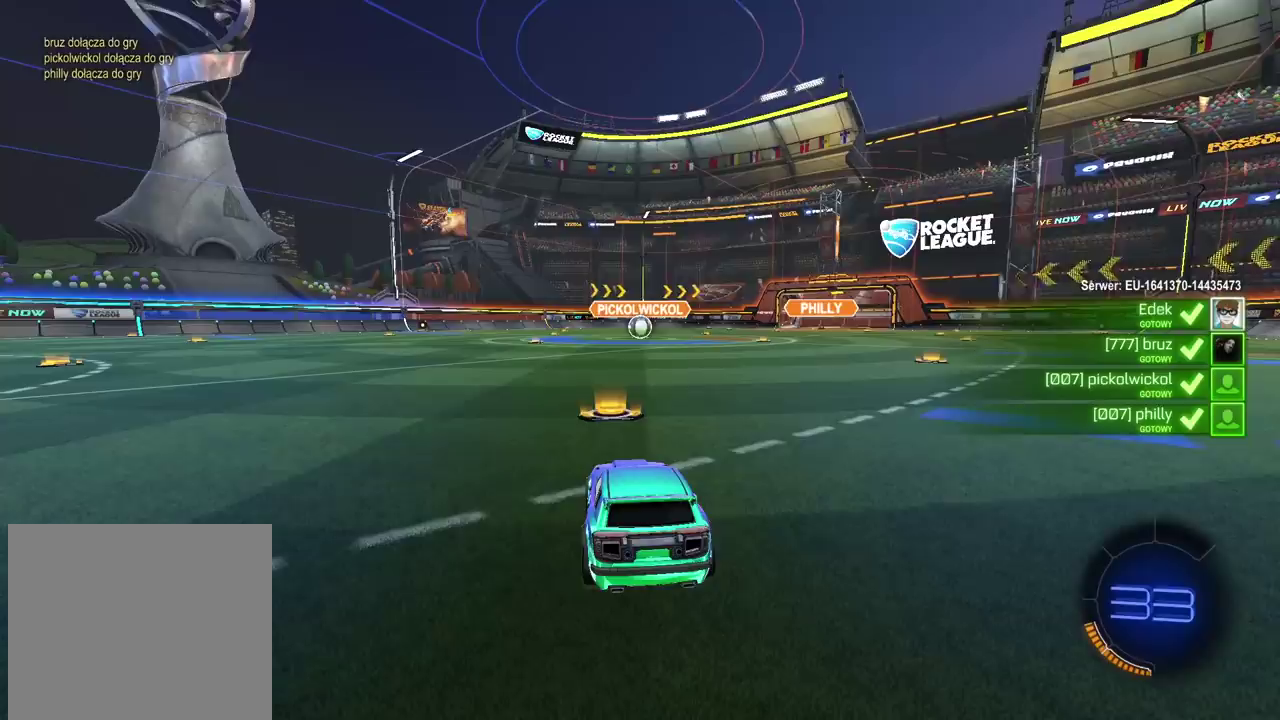
{"buttons": [], "left_stick": "center", "right_stick": "center", "events": []}
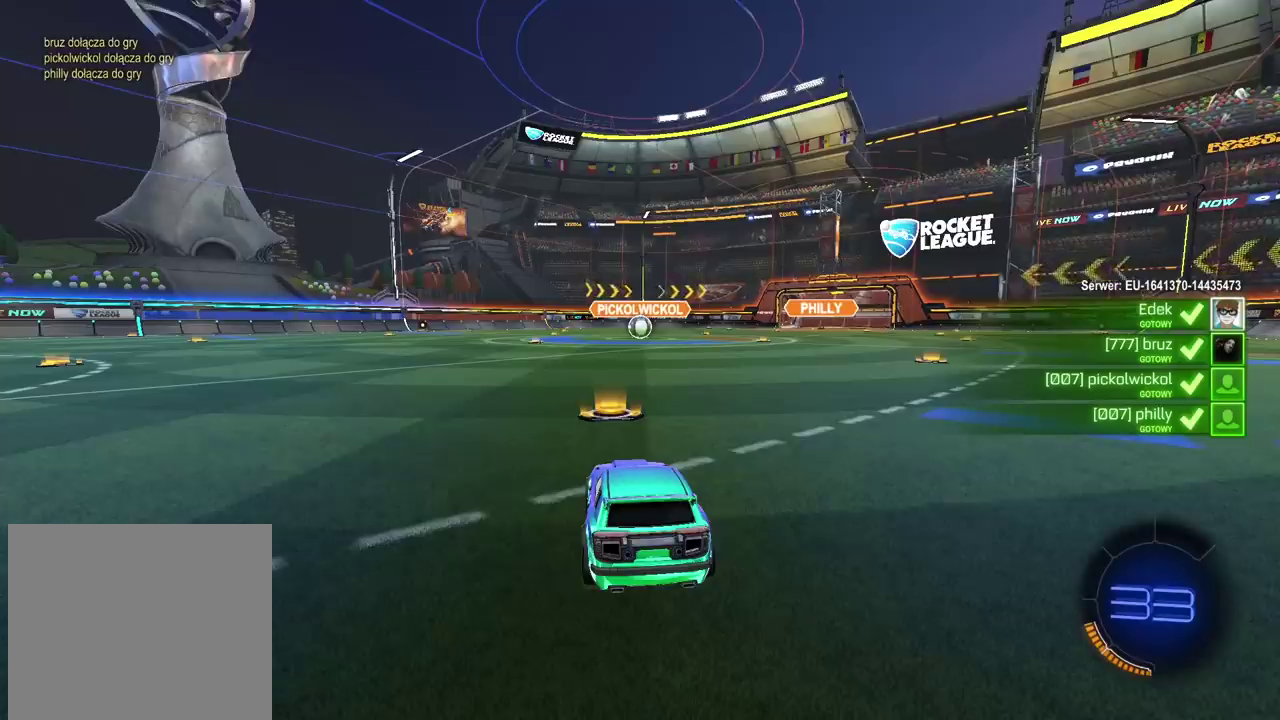
{"buttons": [], "left_stick": "center", "right_stick": "center", "events": []}
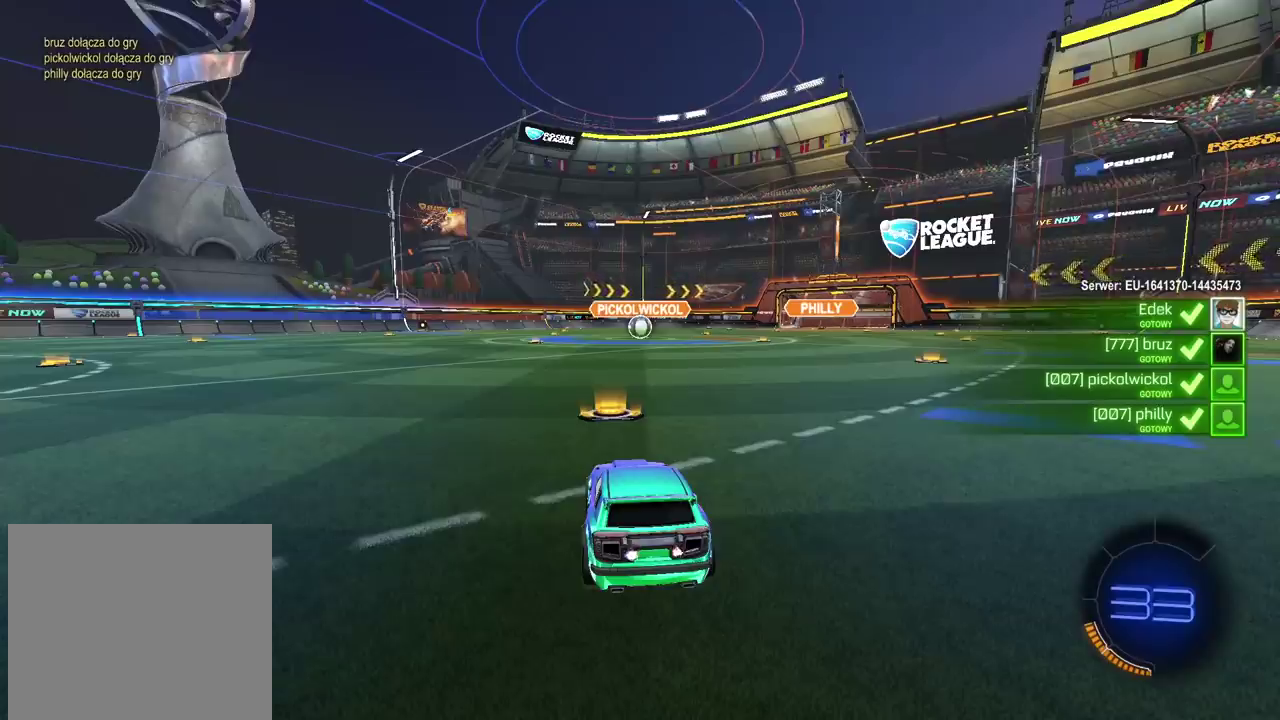
{"buttons": ["SELECT"], "left_stick": "center", "right_stick": "center", "events": [[83, "SELECT", "down"]]}
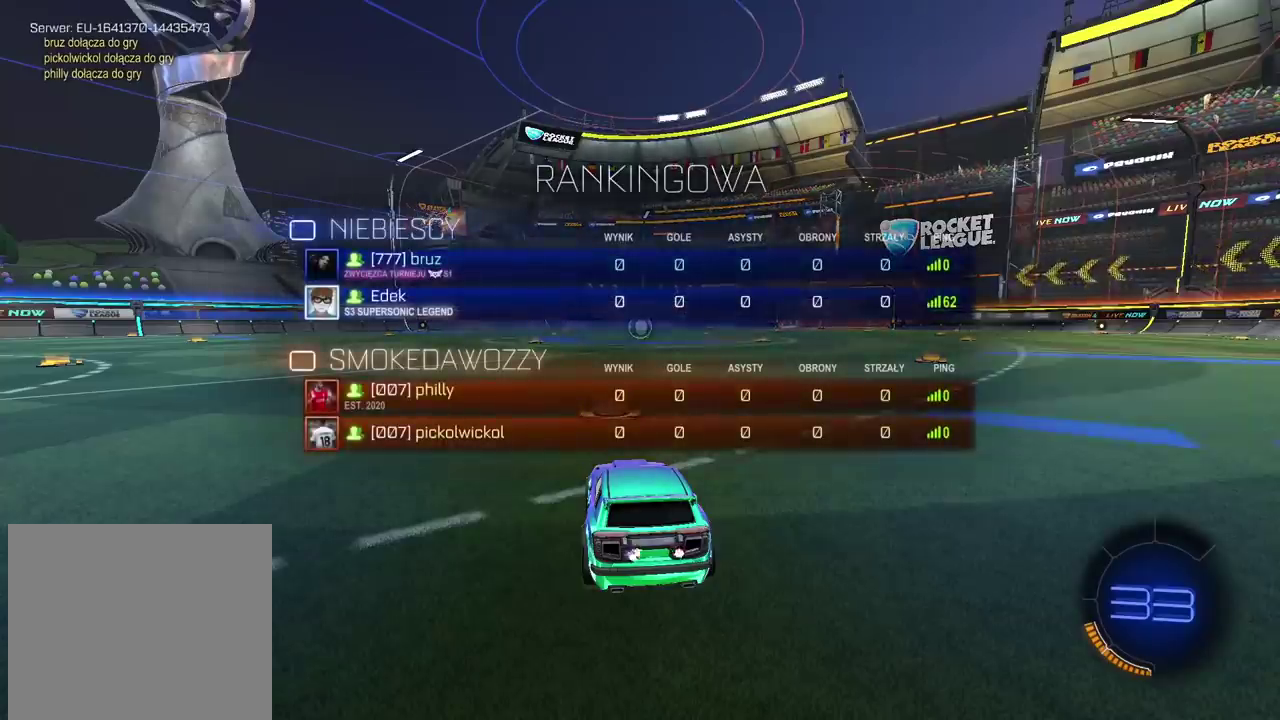
{"buttons": ["R2", "SELECT"], "left_stick": "center", "right_stick": "center", "events": [[333, "R2", "down"]]}
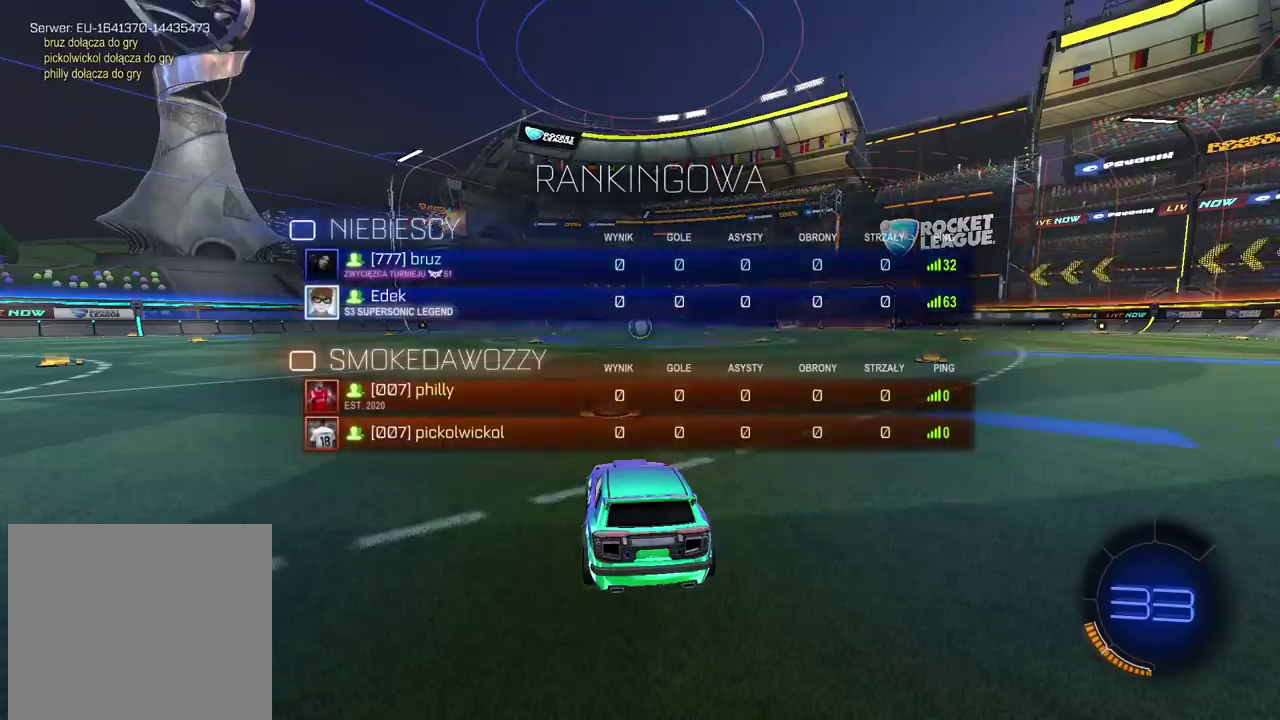
{"buttons": ["R2", "SELECT"], "left_stick": "center", "right_stick": "center", "events": []}
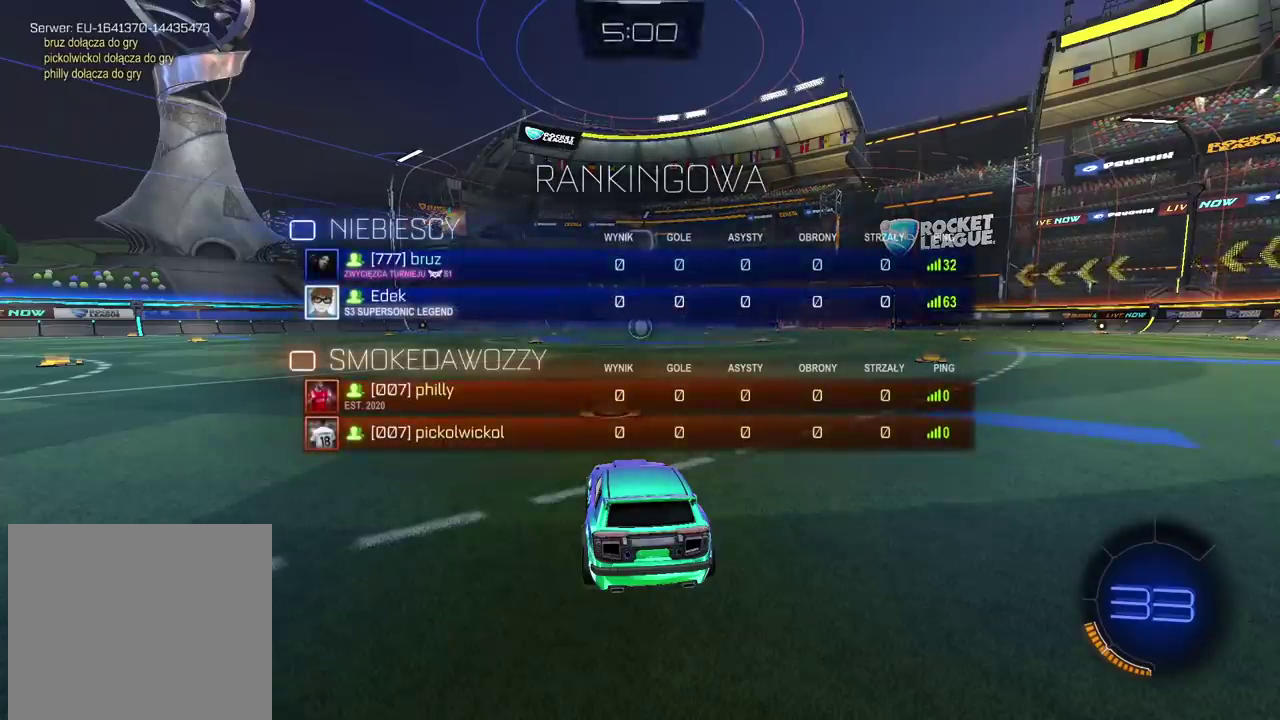
{"buttons": ["R2", "SELECT"], "left_stick": "center", "right_stick": "center", "events": [[133, "right_stick", "right"], [233, "right_stick", "center"], [317, "right_stick", "up-left"], [383, "right_stick", "center"]]}
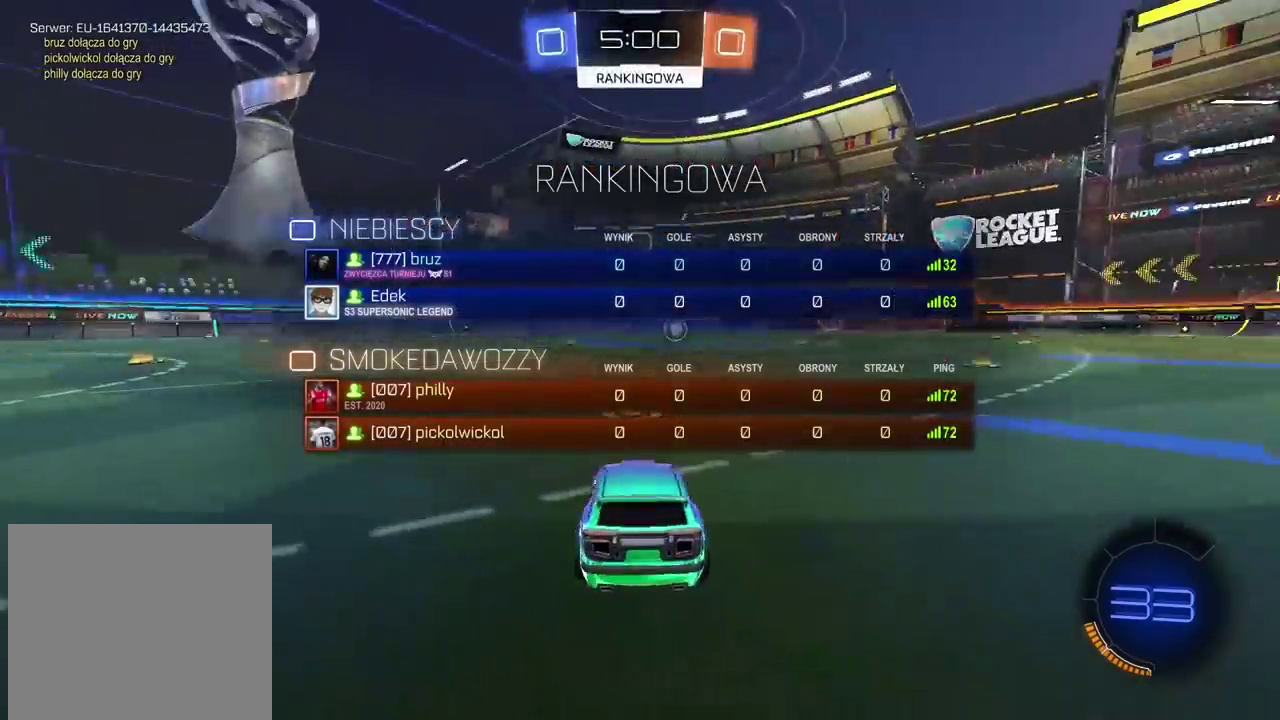
{"buttons": ["R2", "SELECT"], "left_stick": "center", "right_stick": "center", "events": []}
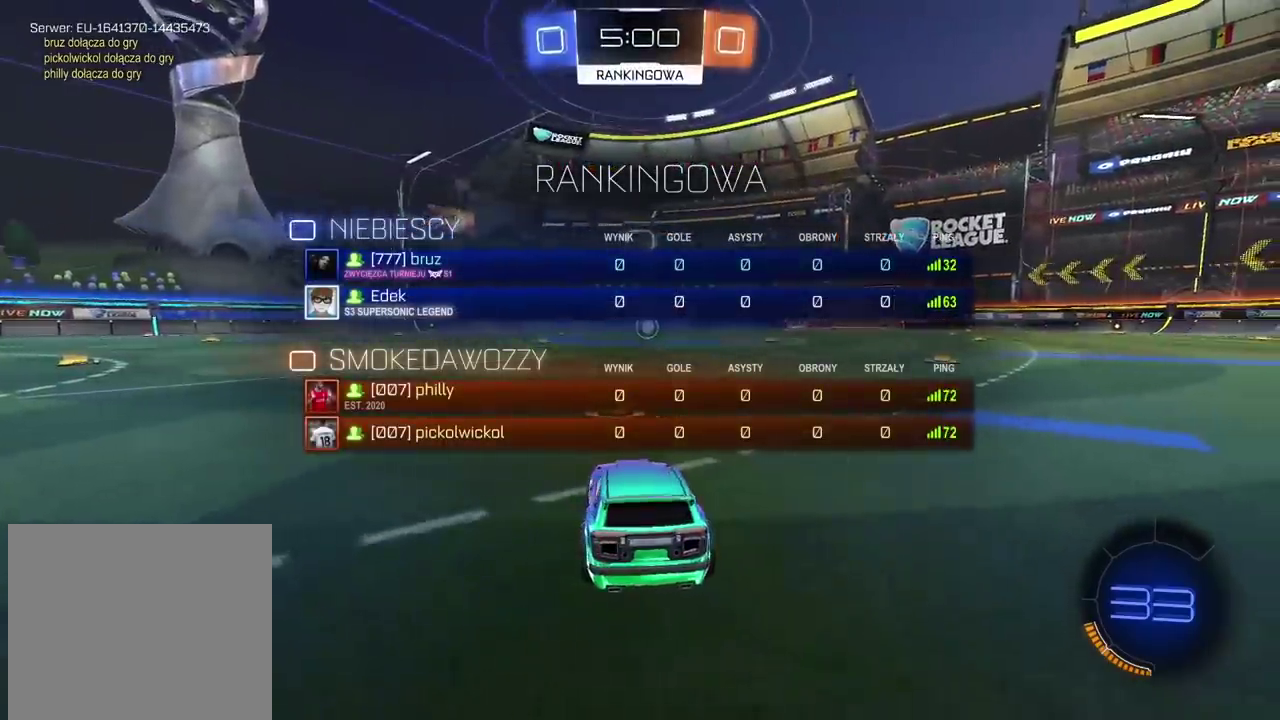
{"buttons": ["R2", "SELECT"], "left_stick": "center", "right_stick": "center", "events": [[67, "right_stick", "left"], [167, "right_stick", "center"]]}
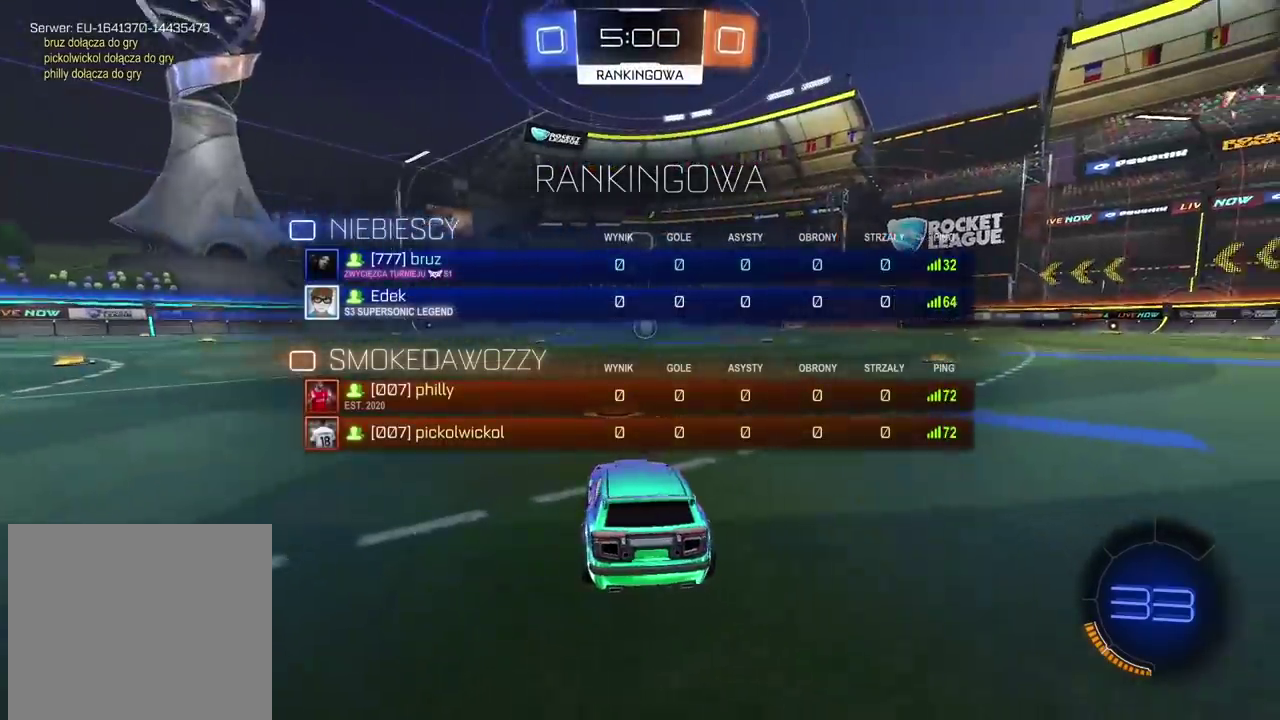
{"buttons": ["R2"], "left_stick": "center", "right_stick": "center", "events": [[267, "SELECT", "up"]]}
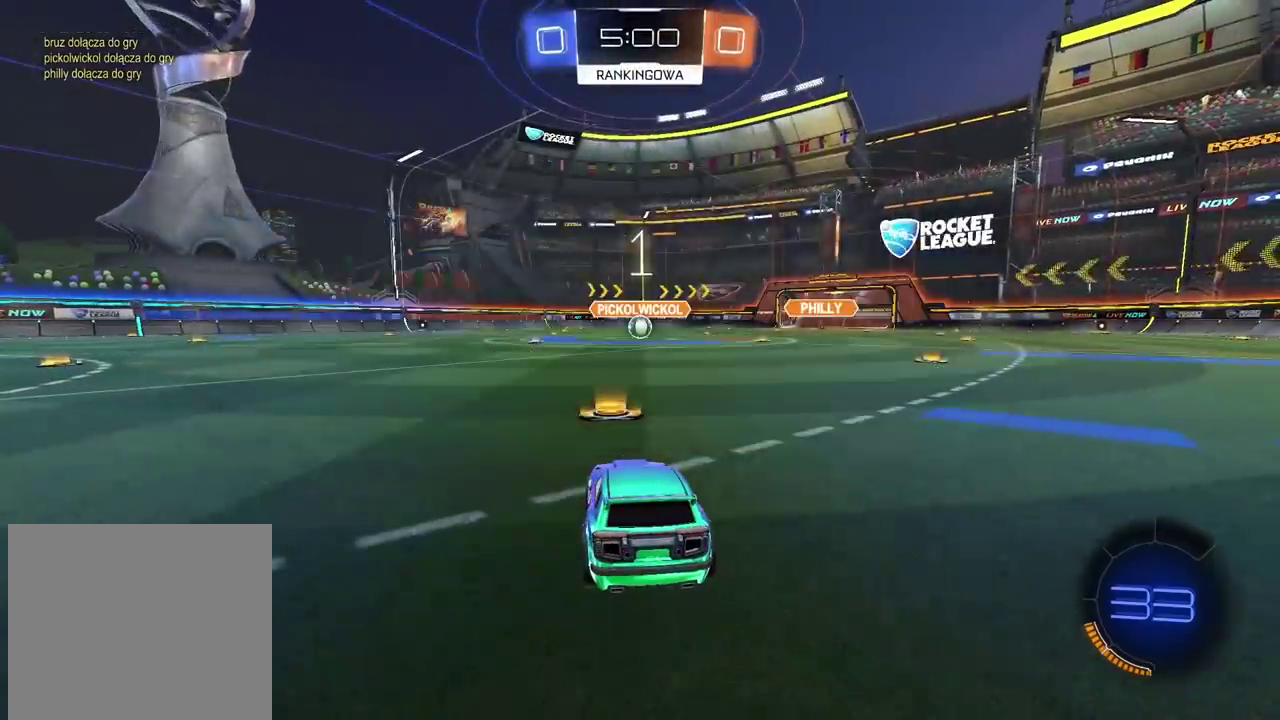
{"buttons": ["CIRCLE", "R2"], "left_stick": "center", "right_stick": "center", "events": [[383, "CIRCLE", "down"]]}
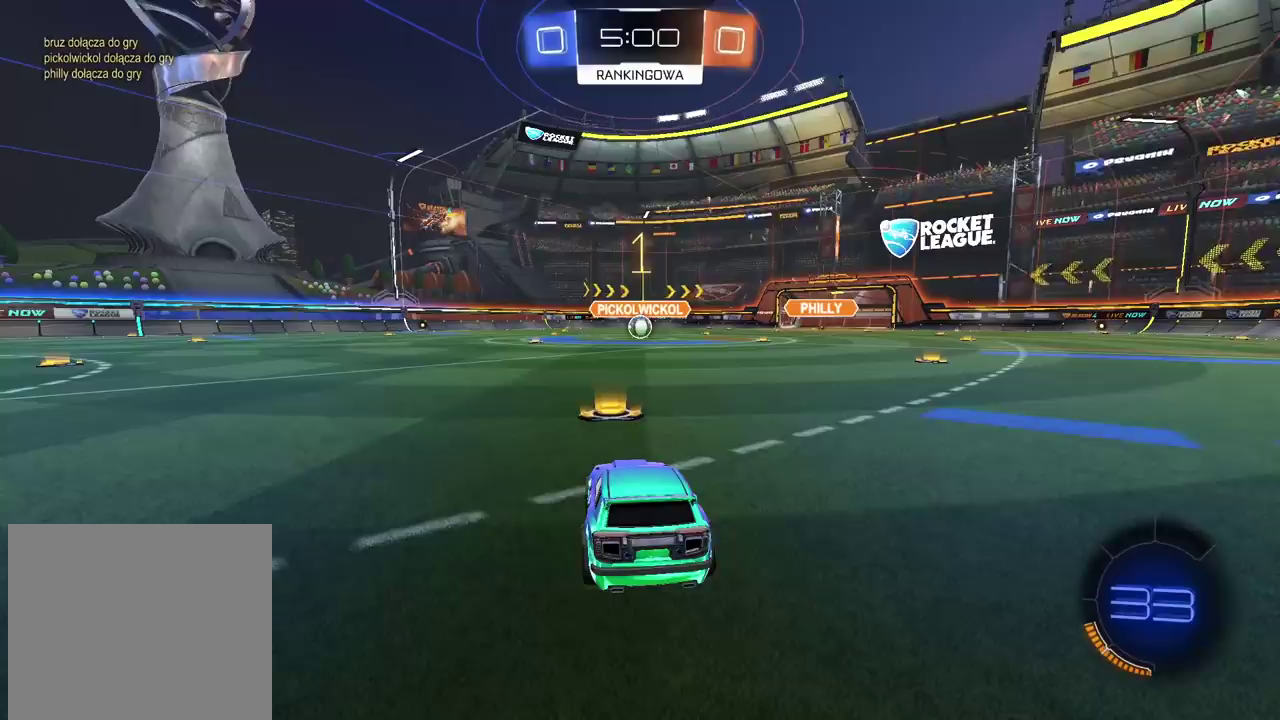
{"buttons": ["CIRCLE", "R2"], "left_stick": "up-right", "right_stick": "center", "events": [[400, "left_stick", "up-right"]]}
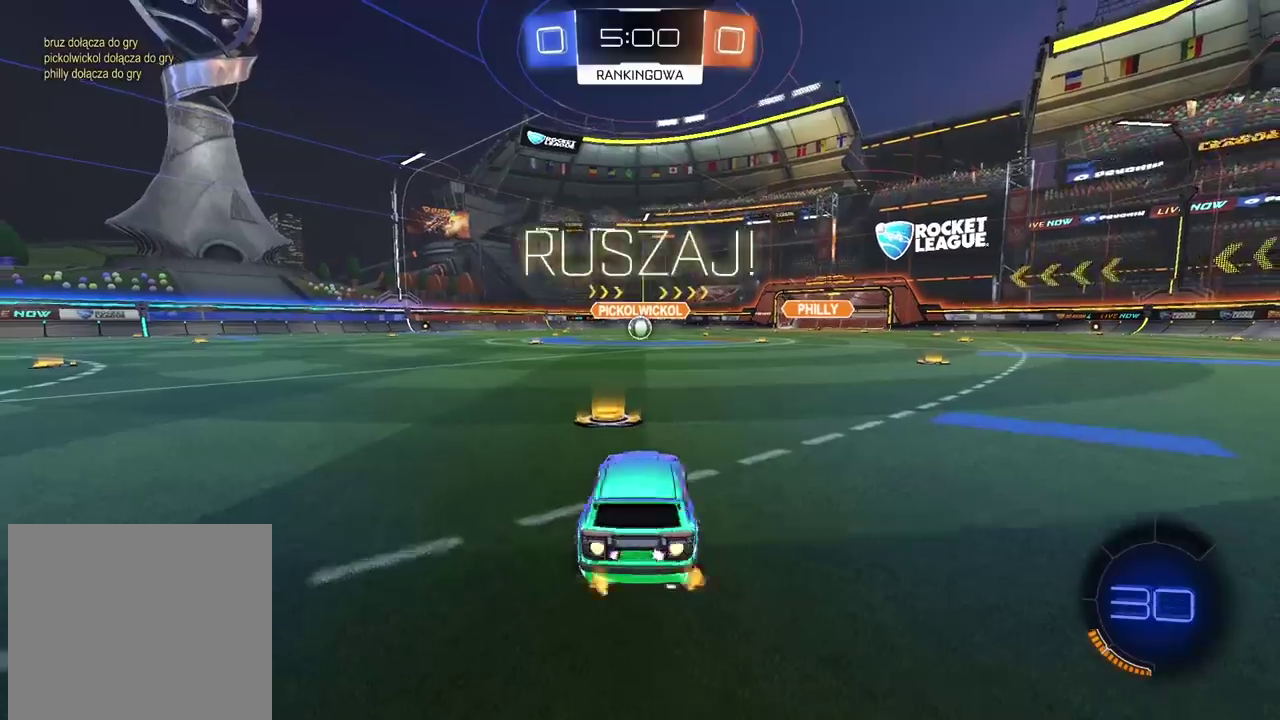
{"buttons": ["CROSS", "CIRCLE", "R2"], "left_stick": "down-right", "right_stick": "center", "events": [[17, "left_stick", "center"], [200, "left_stick", "up"], [267, "CROSS", "down"], [300, "L3", "down"], [333, "CROSS", "up"], [367, "CIRCLE", "up"], [417, "CIRCLE", "down"], [450, "CROSS", "down"], [483, "left_stick", "down-right"], [500, "L3", "up"]]}
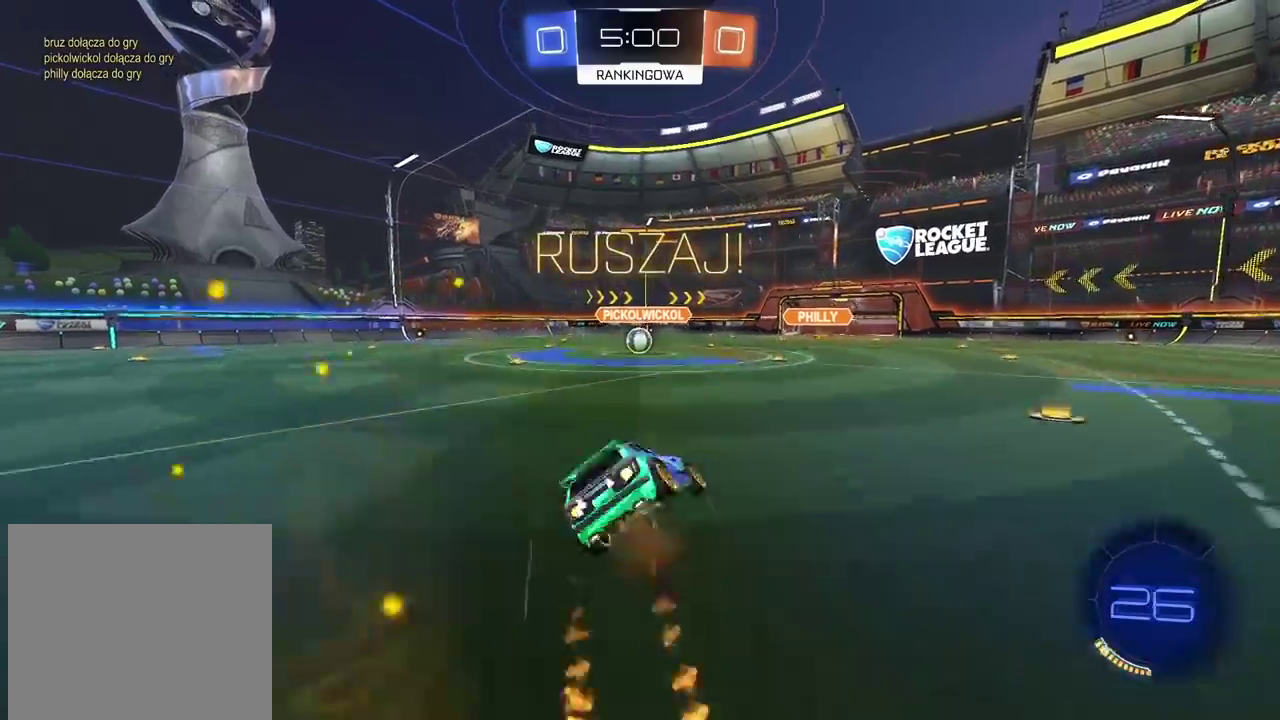
{"buttons": ["CROSS", "CIRCLE", "R2"], "left_stick": "down-left", "right_stick": "center", "events": [[117, "left_stick", "down"], [500, "left_stick", "down-left"]]}
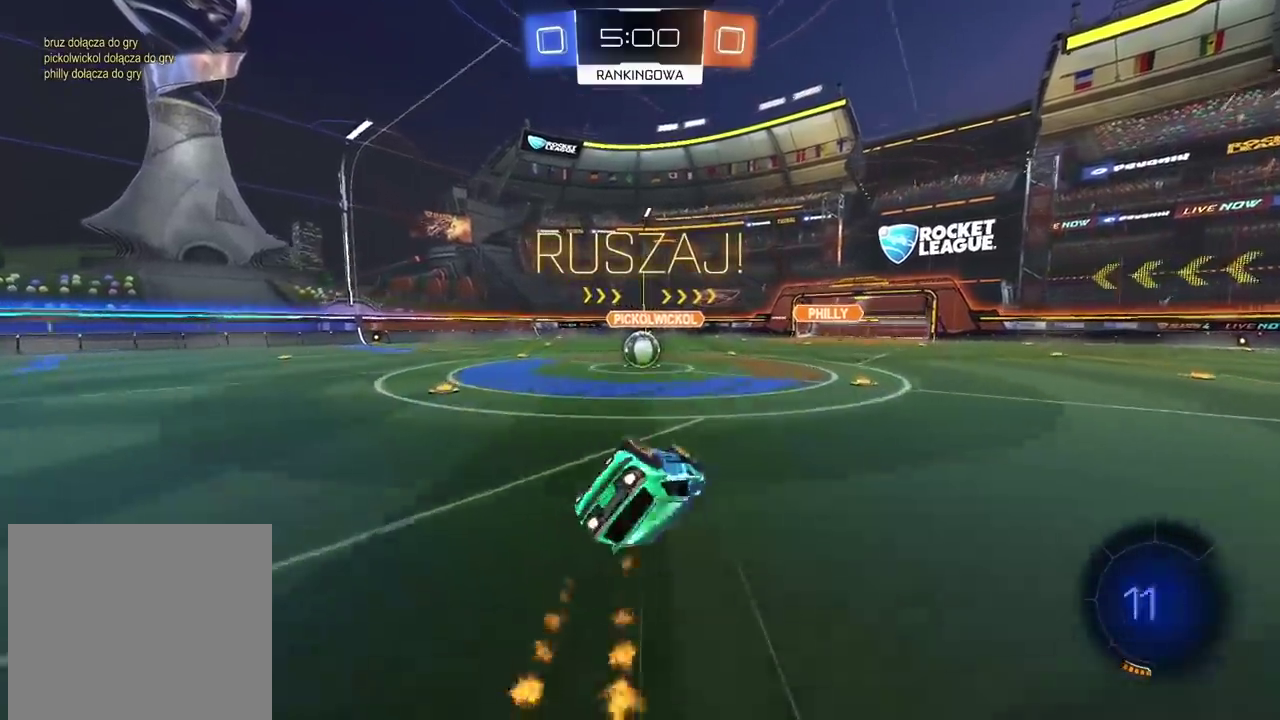
{"buttons": ["R2"], "left_stick": "center", "right_stick": "center", "events": [[133, "CROSS", "up"], [233, "CIRCLE", "up"], [367, "left_stick", "center"]]}
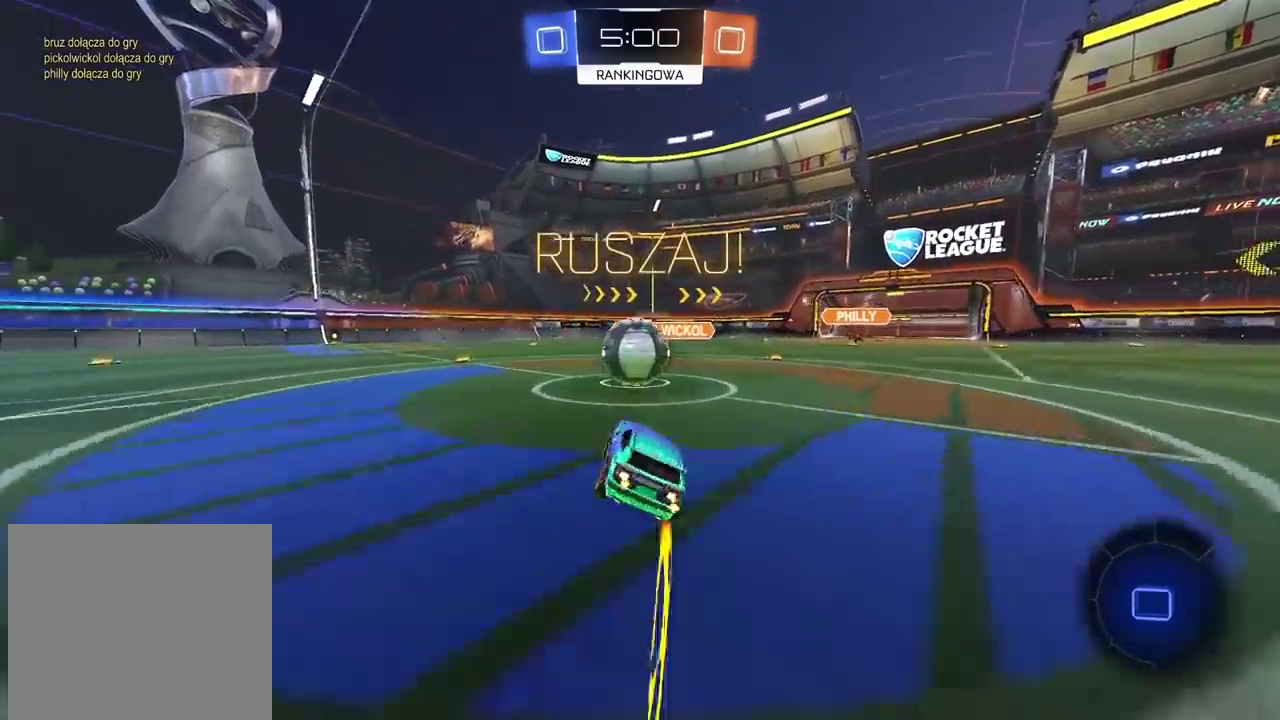
{"buttons": ["R2"], "left_stick": "up-left", "right_stick": "center", "events": [[133, "CROSS", "down"], [150, "left_stick", "left"], [217, "CROSS", "up"], [267, "CROSS", "down"], [417, "CROSS", "up"], [483, "left_stick", "up-left"]]}
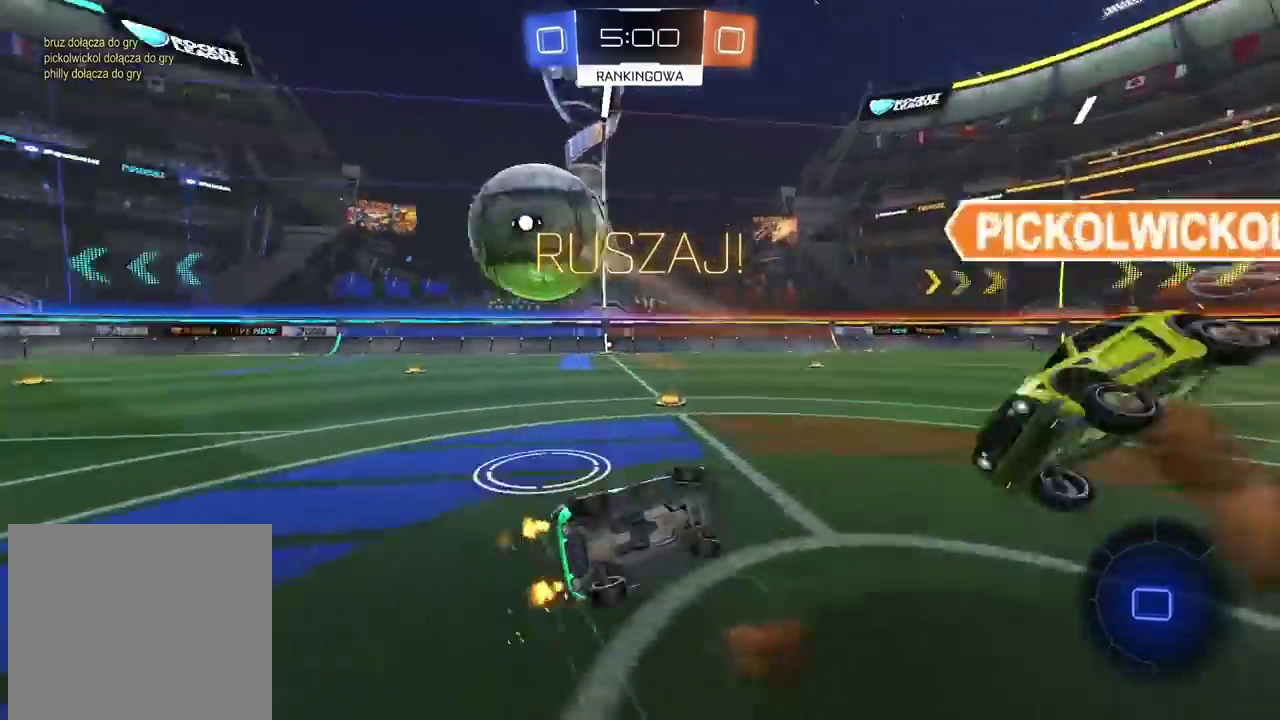
{"buttons": ["R2"], "left_stick": "center", "right_stick": "center", "events": [[133, "left_stick", "center"]]}
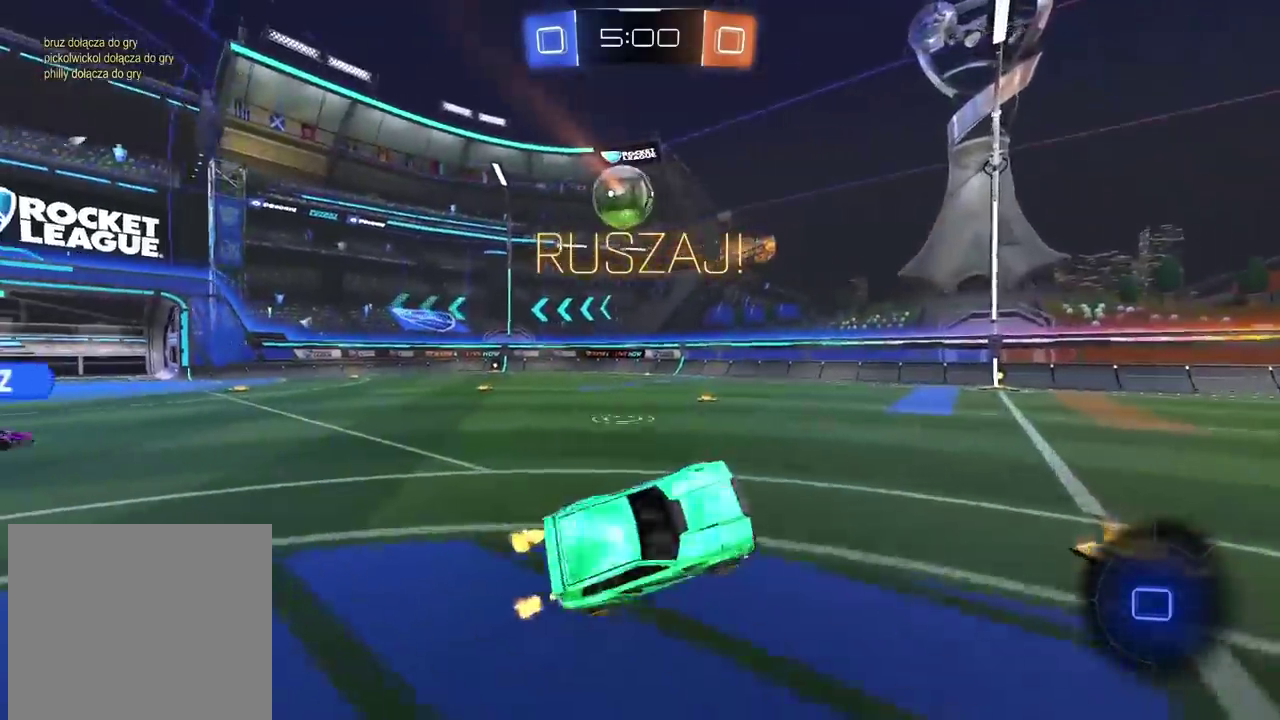
{"buttons": ["R2"], "left_stick": "center", "right_stick": "center", "events": [[133, "TRIANGLE", "down"], [233, "TRIANGLE", "up"]]}